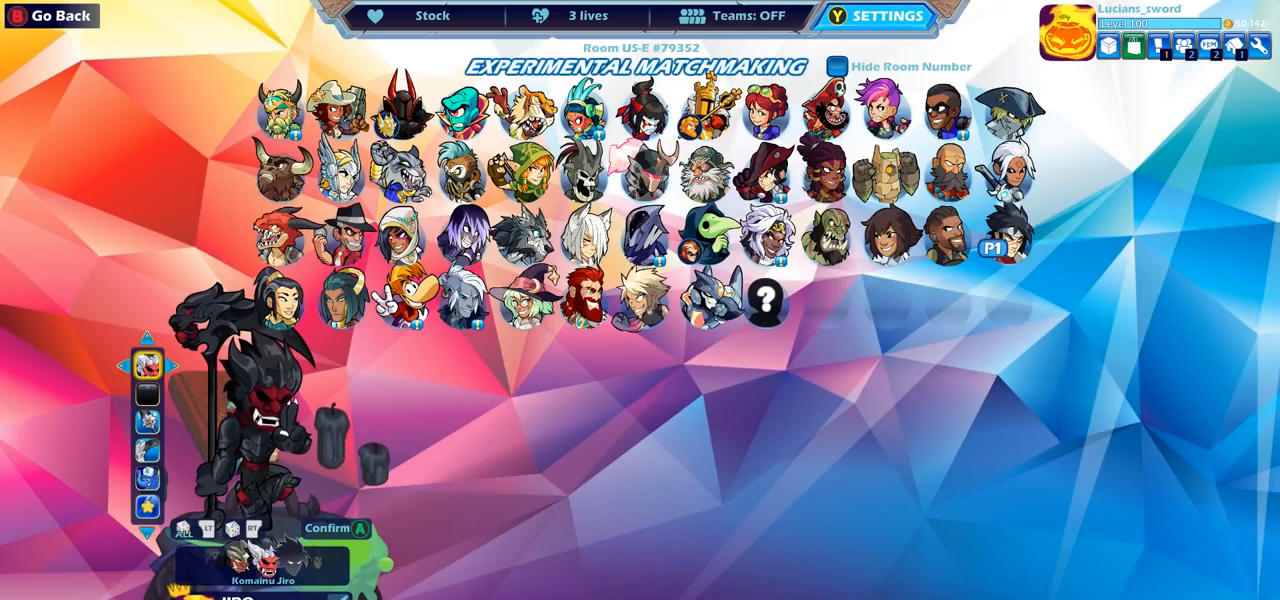
Gameplay with a controller (PlayStation layout); each line is a JSON object with the inputs held at the frame after it. "events" lists button and stick changes between this image and that frame as [ms after this image, input, new state], when the widget could be followed in between.
{"buttons": [], "left_stick": "center", "right_stick": "center", "events": [[50, "CROSS", "down"], [150, "CROSS", "up"]]}
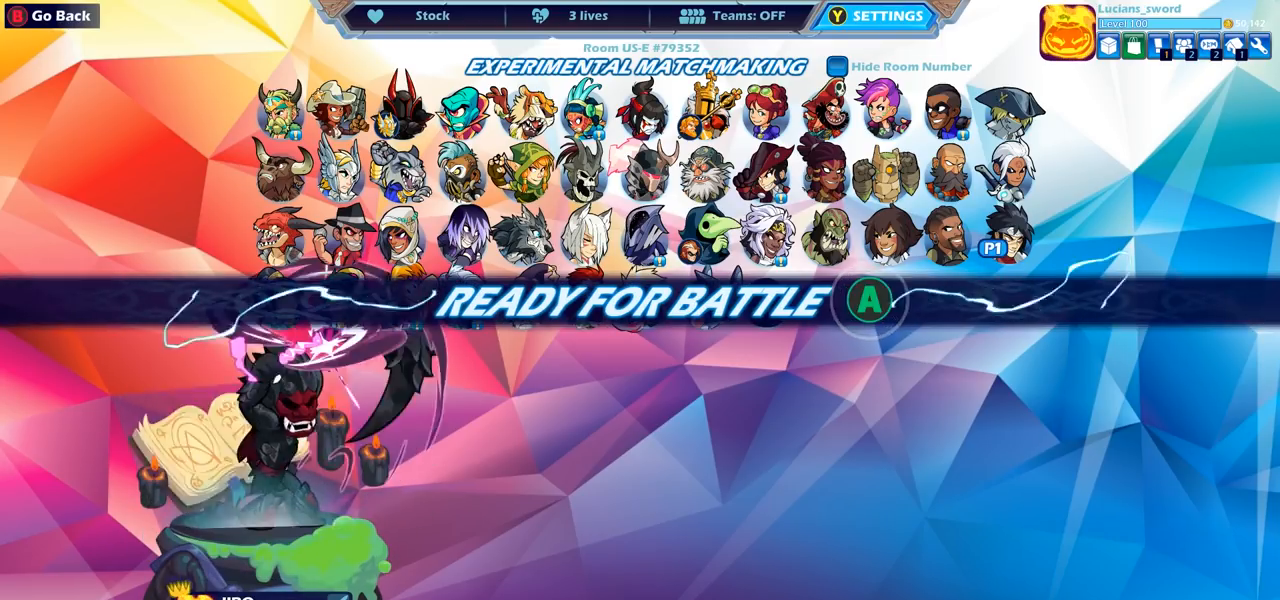
{"buttons": [], "left_stick": "center", "right_stick": "center", "events": []}
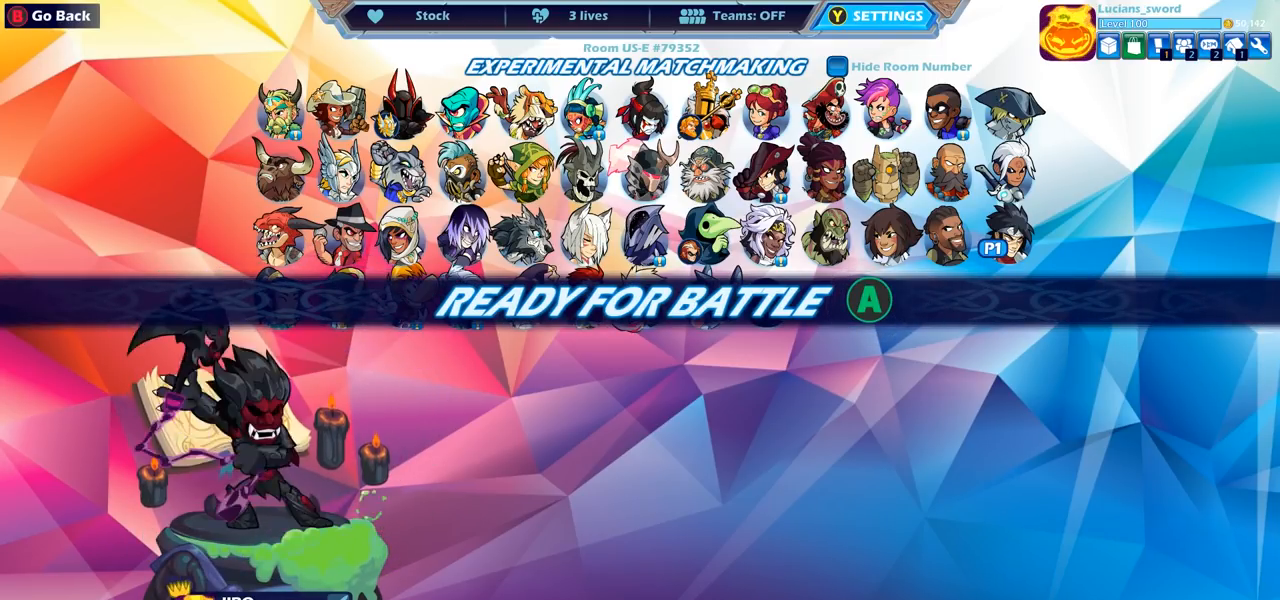
{"buttons": [], "left_stick": "center", "right_stick": "center", "events": []}
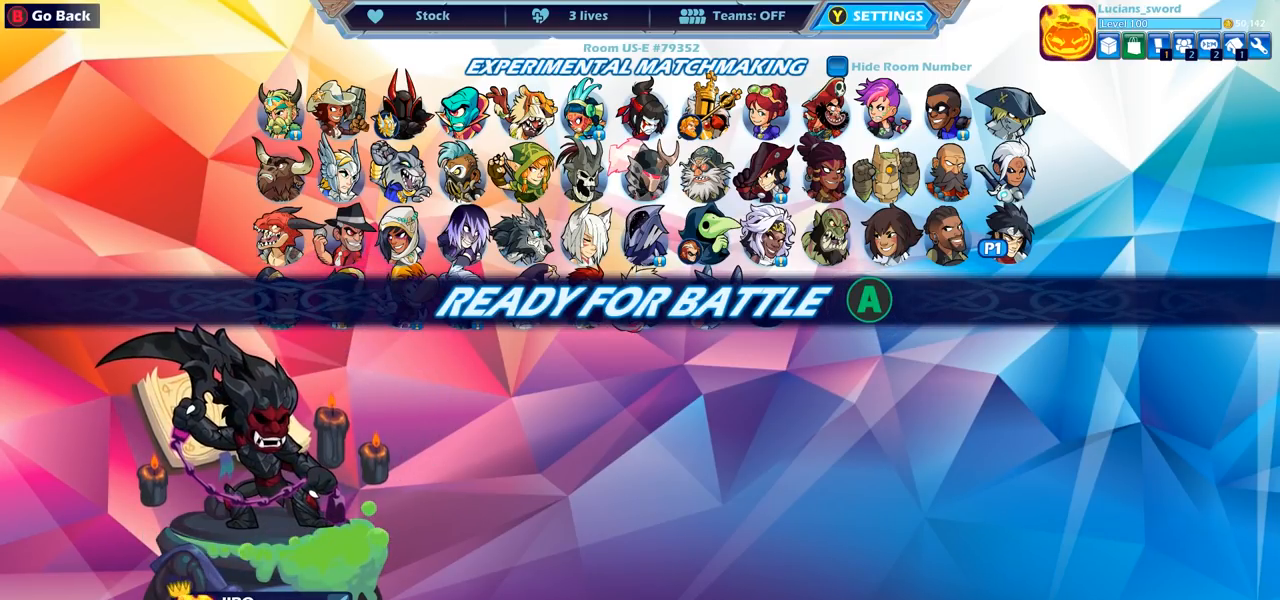
{"buttons": [], "left_stick": "center", "right_stick": "center", "events": [[67, "CROSS", "down"], [200, "CROSS", "up"]]}
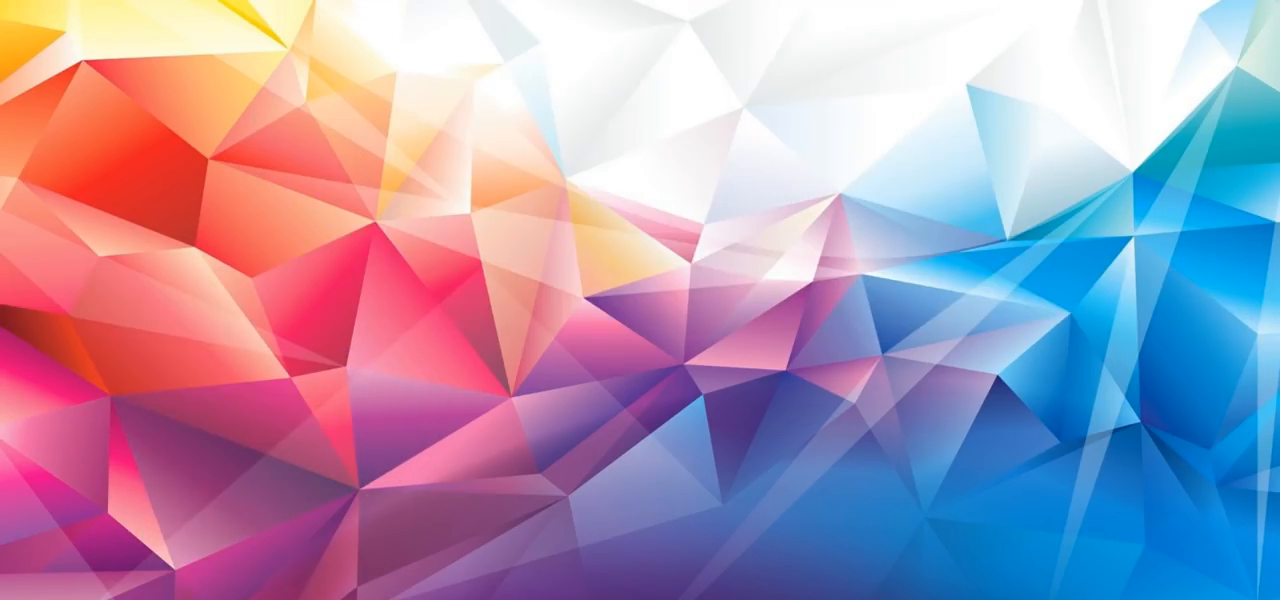
{"buttons": [], "left_stick": "center", "right_stick": "center", "events": []}
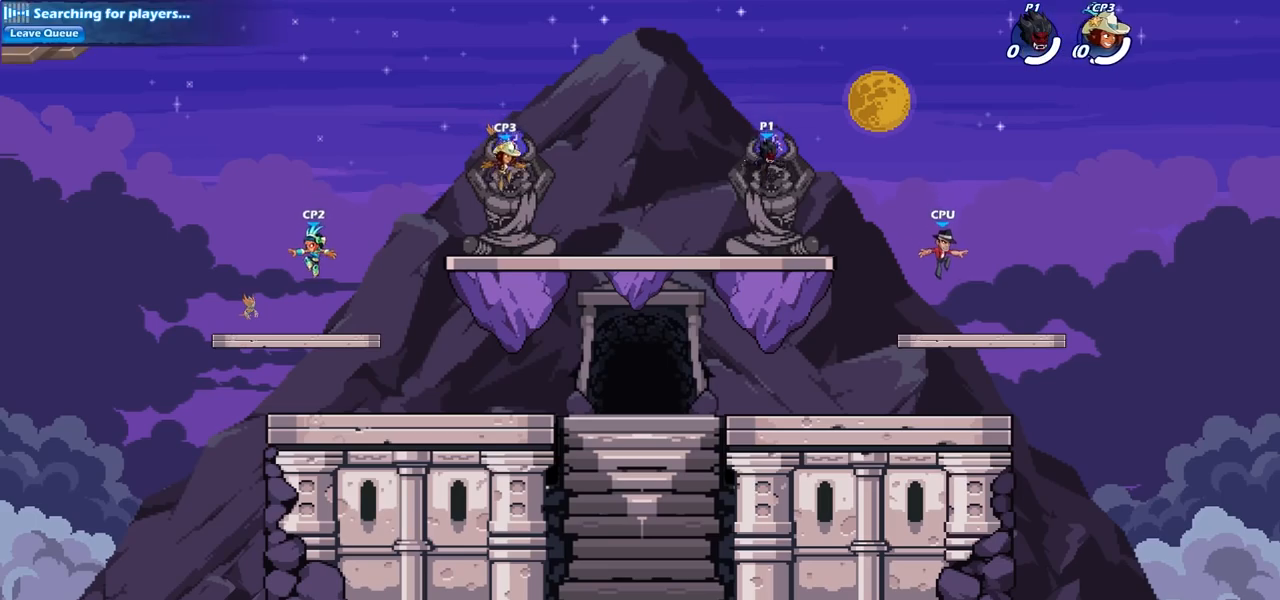
{"buttons": [], "left_stick": "center", "right_stick": "center", "events": []}
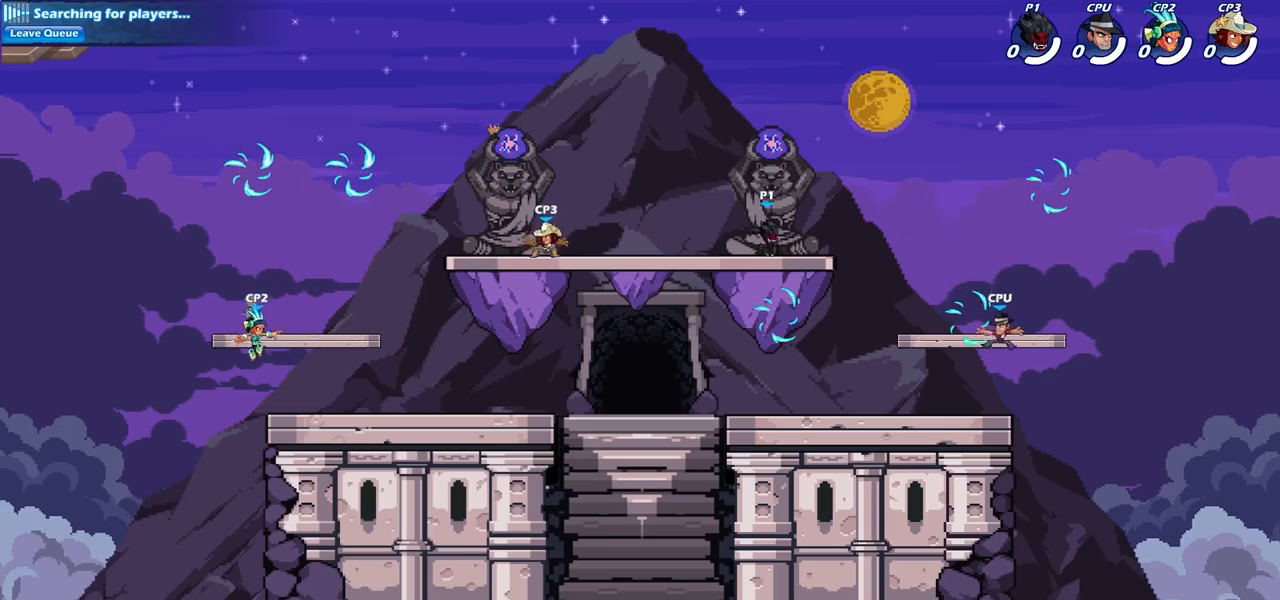
{"buttons": ["CROSS", "R1", "R2"], "left_stick": "right", "right_stick": "center", "events": [[133, "left_stick", "right"], [467, "R2", "down"], [483, "CROSS", "down"], [483, "R1", "down"]]}
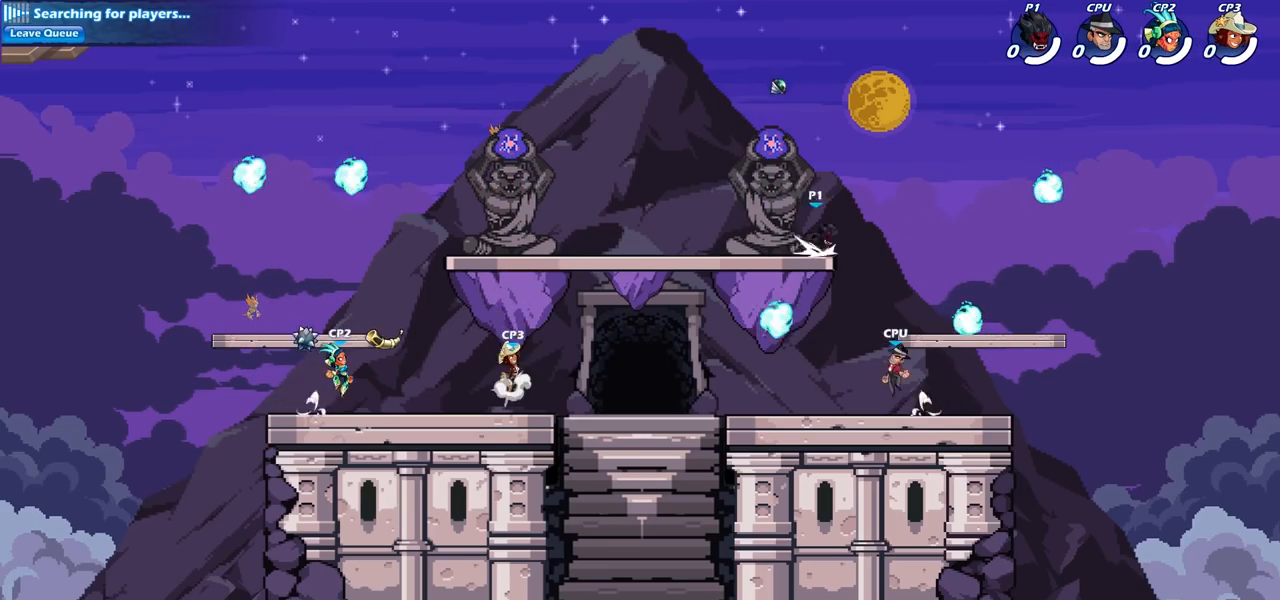
{"buttons": [], "left_stick": "down-right", "right_stick": "center", "events": [[83, "CROSS", "up"], [117, "R1", "up"], [117, "R2", "up"], [167, "left_stick", "down-right"]]}
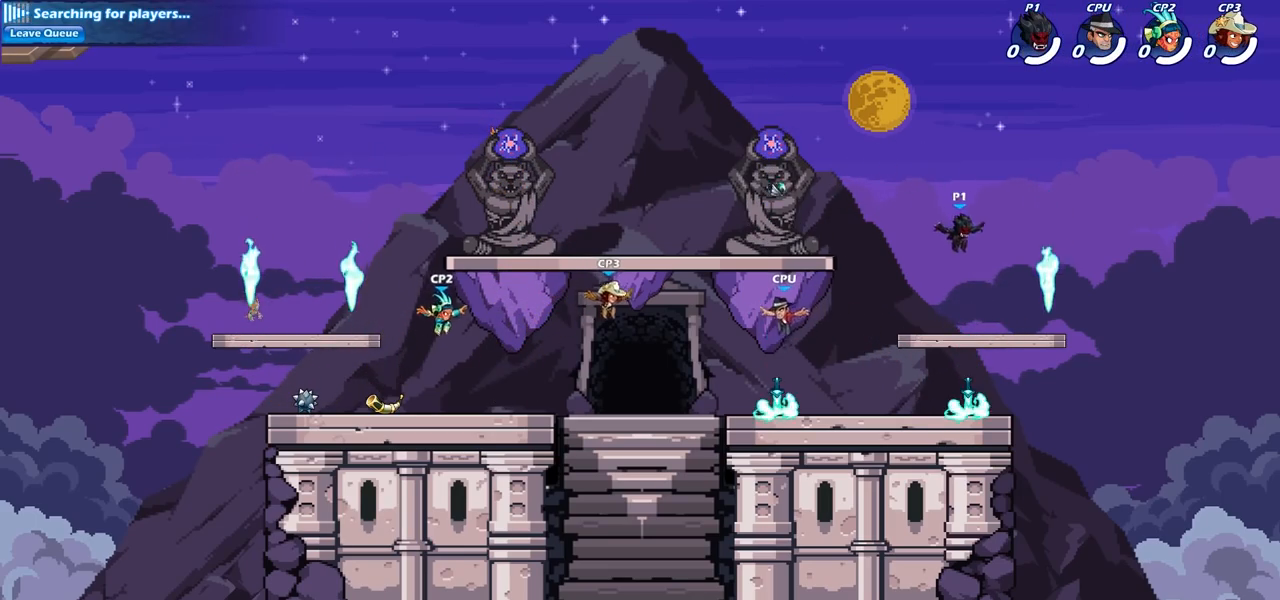
{"buttons": [], "left_stick": "up-right", "right_stick": "center", "events": [[100, "left_stick", "down-left"], [183, "left_stick", "left"], [217, "R1", "down"], [300, "left_stick", "up-left"], [333, "R1", "up"], [400, "left_stick", "up-right"]]}
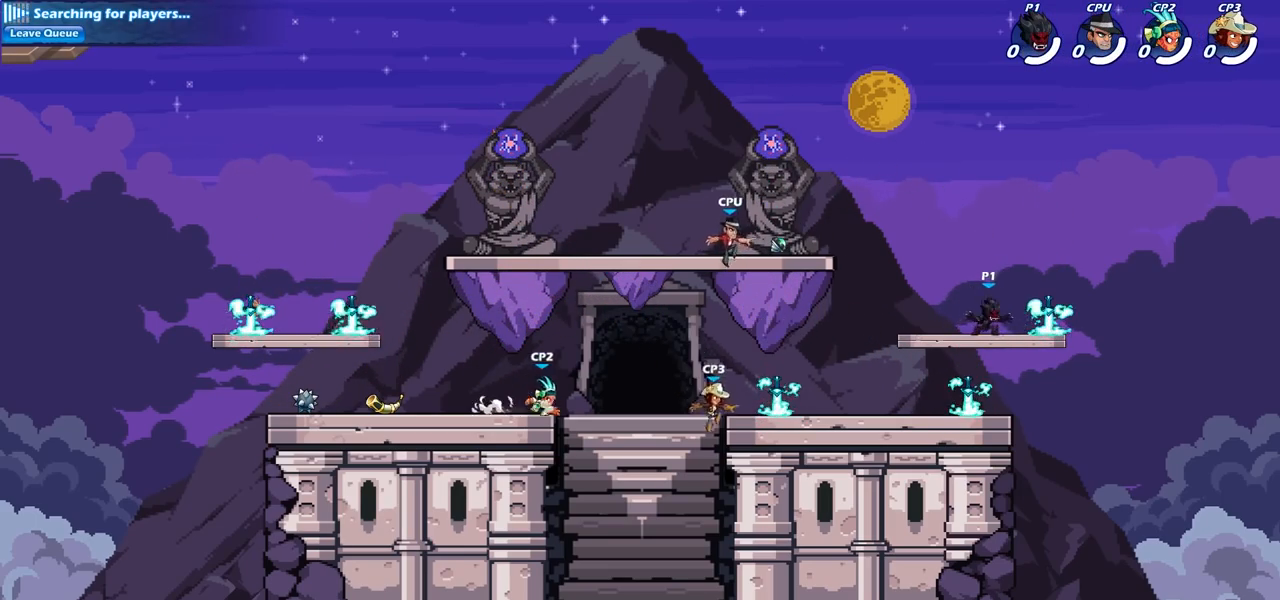
{"buttons": [], "left_stick": "up-left", "right_stick": "center", "events": [[217, "R1", "down"], [217, "left_stick", "up-left"], [300, "R1", "up"]]}
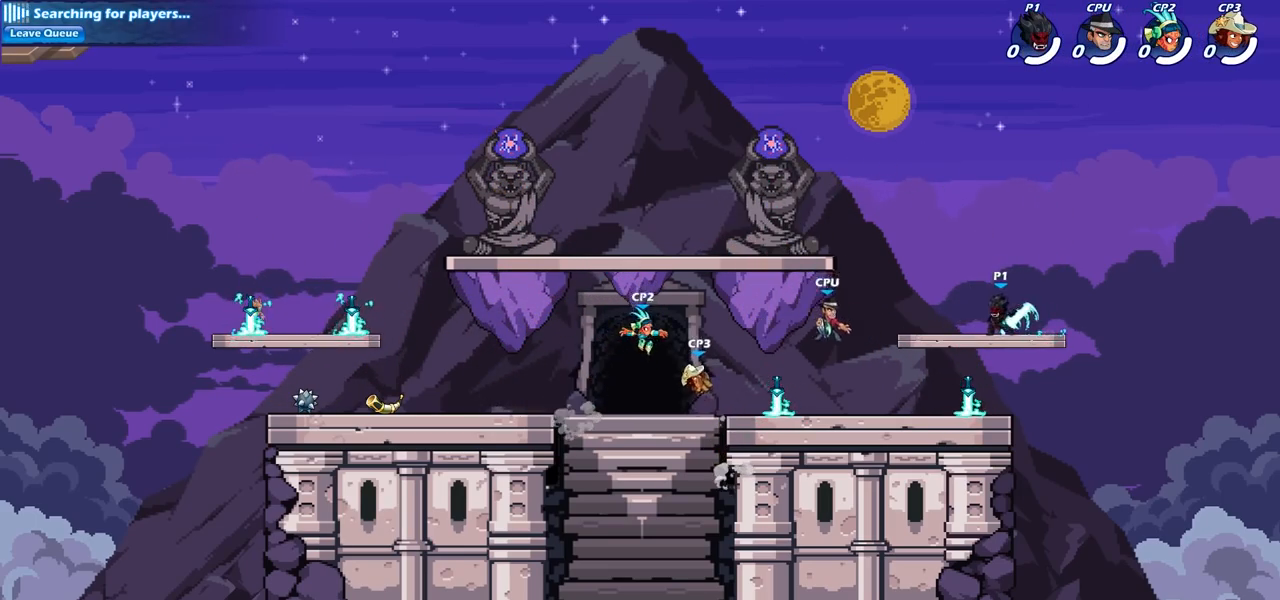
{"buttons": ["CROSS"], "left_stick": "up-left", "right_stick": "center", "events": [[350, "R1", "down"], [350, "R2", "down"], [383, "CROSS", "down"], [483, "R1", "up"], [500, "R2", "up"]]}
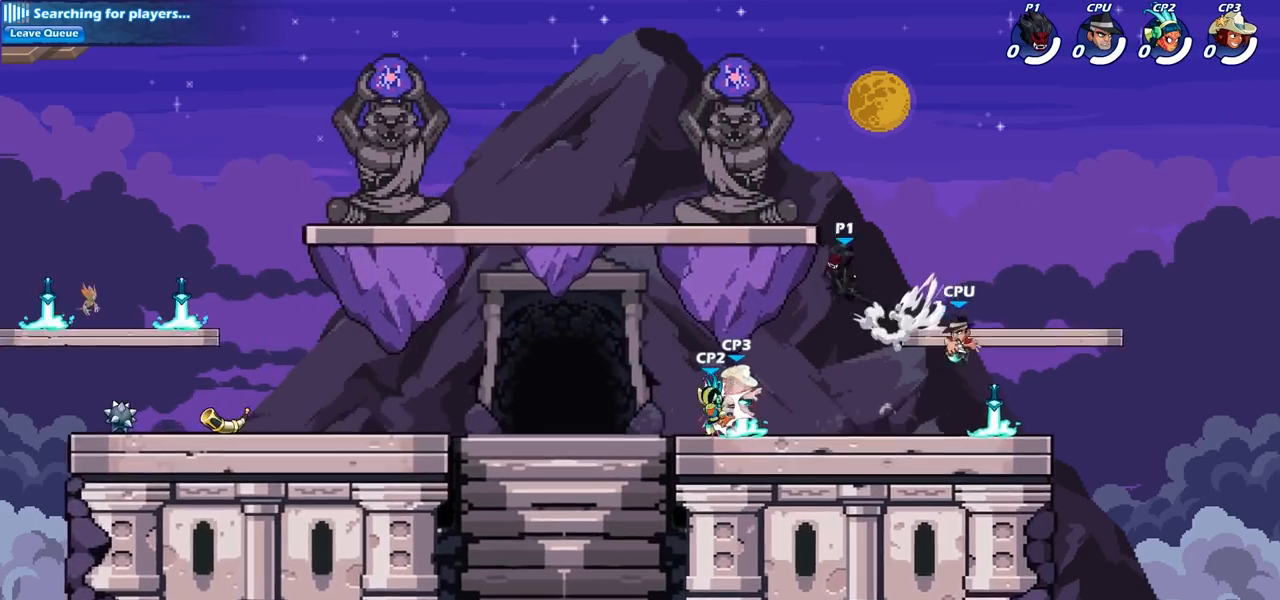
{"buttons": [], "left_stick": "up-left", "right_stick": "center", "events": [[17, "CROSS", "up"], [117, "left_stick", "down-left"], [317, "left_stick", "down-right"], [333, "SQUARE", "down"], [417, "left_stick", "up-left"], [433, "SQUARE", "up"]]}
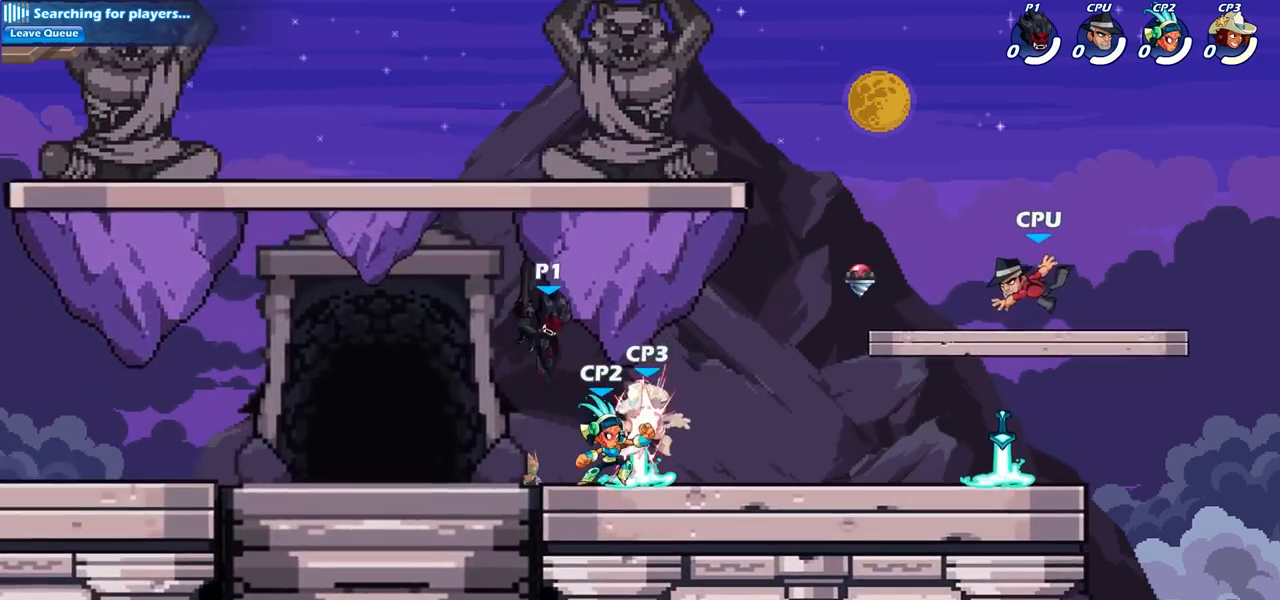
{"buttons": [], "left_stick": "up-right", "right_stick": "center", "events": [[383, "left_stick", "up-right"]]}
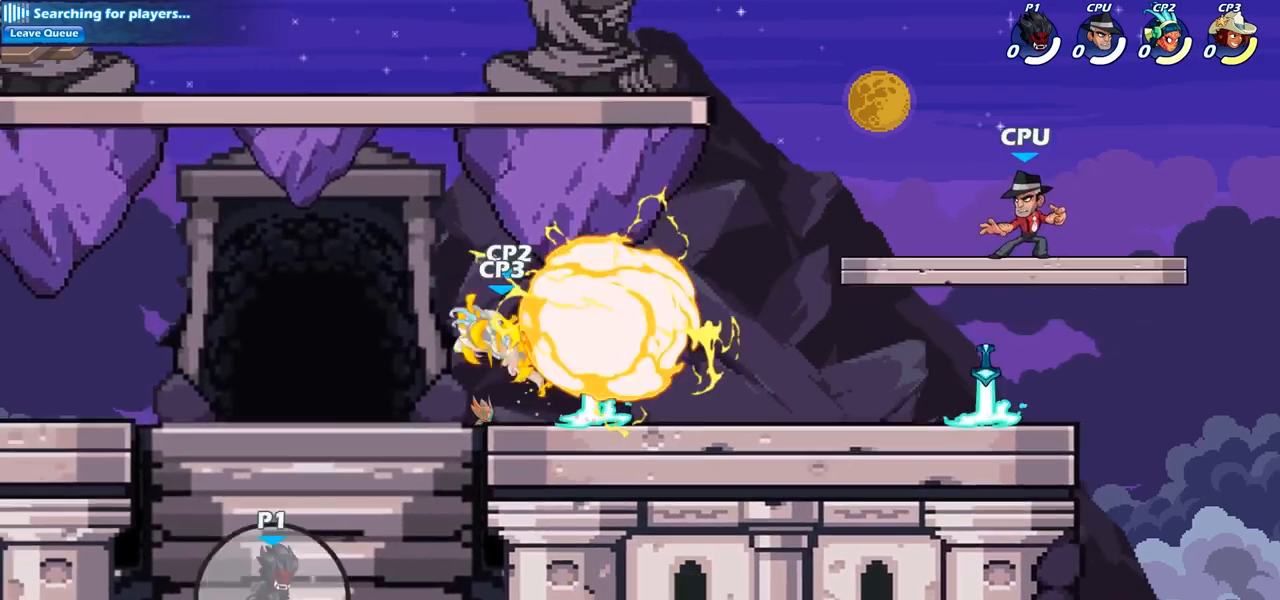
{"buttons": ["CROSS", "SQUARE"], "left_stick": "up-left", "right_stick": "center", "events": [[100, "CROSS", "down"], [250, "CROSS", "up"], [350, "CROSS", "down"], [400, "left_stick", "up-left"], [483, "SQUARE", "down"]]}
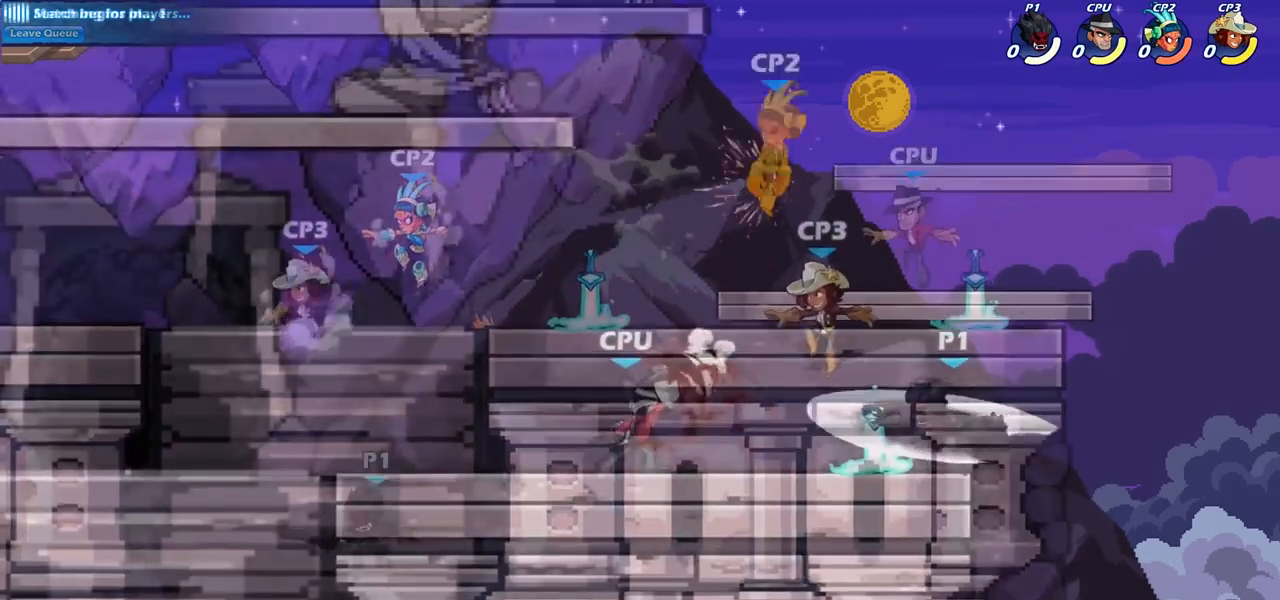
{"buttons": [], "left_stick": "left", "right_stick": "center", "events": [[83, "CROSS", "up"], [100, "SQUARE", "up"], [133, "left_stick", "center"], [467, "left_stick", "left"]]}
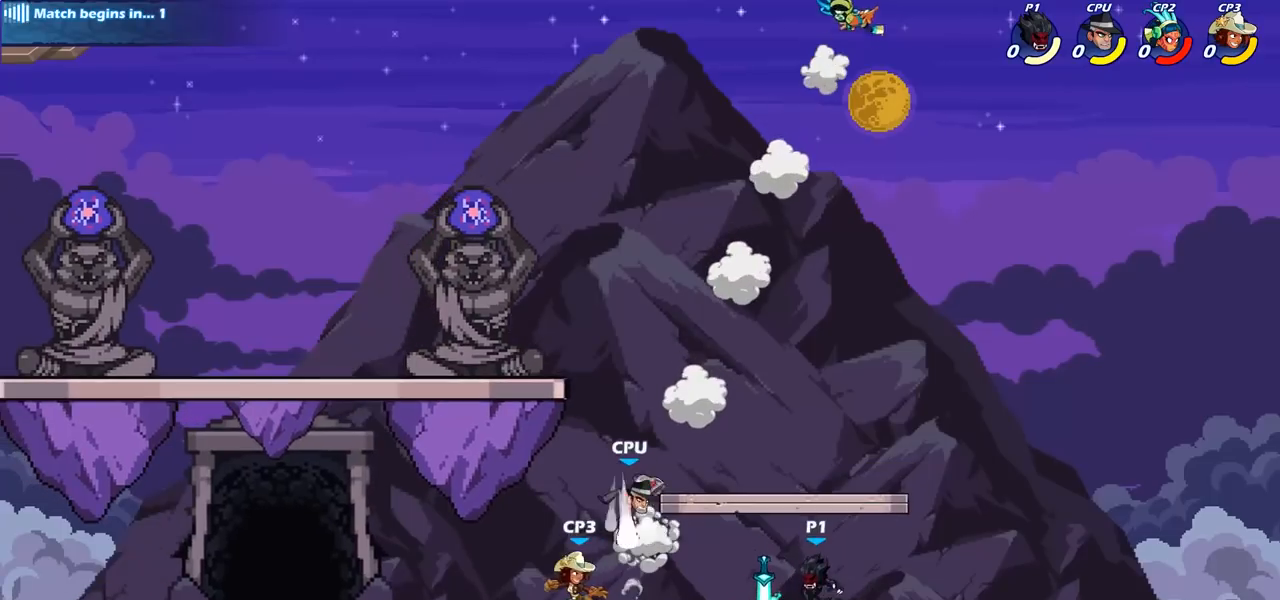
{"buttons": [], "left_stick": "center", "right_stick": "center", "events": [[50, "R2", "down"], [50, "left_stick", "down-left"], [150, "R2", "up"], [283, "SQUARE", "down"], [383, "left_stick", "down-right"], [400, "SQUARE", "up"], [467, "left_stick", "center"]]}
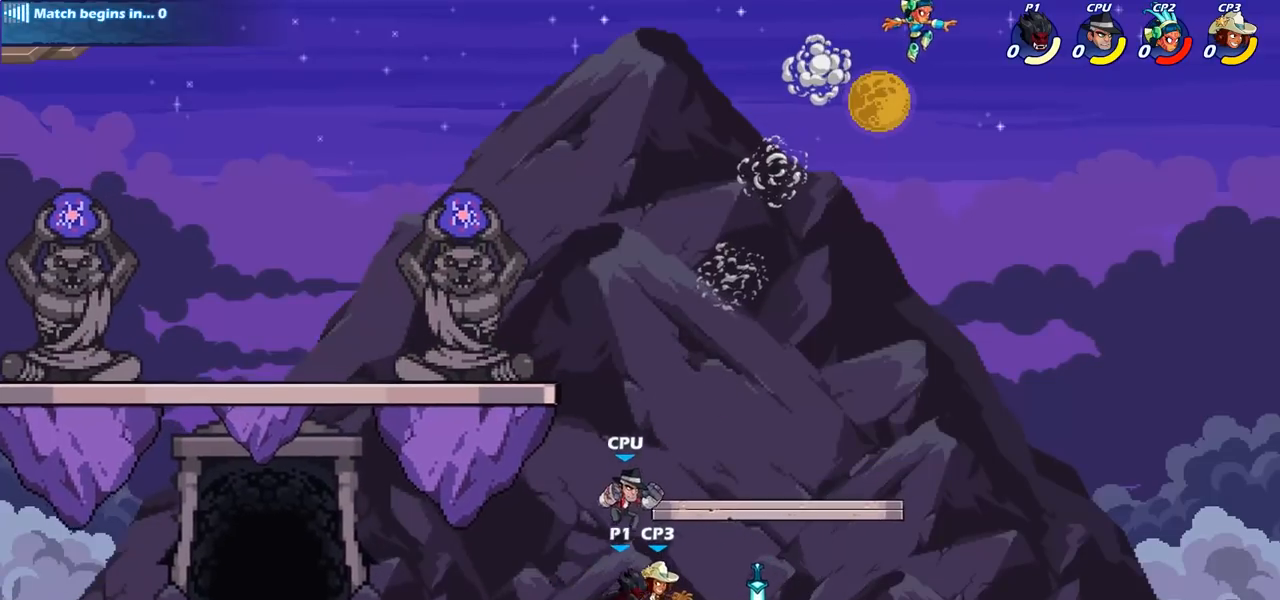
{"buttons": [], "left_stick": "up-left", "right_stick": "center", "events": [[300, "left_stick", "up-left"], [333, "CROSS", "down"], [483, "CROSS", "up"]]}
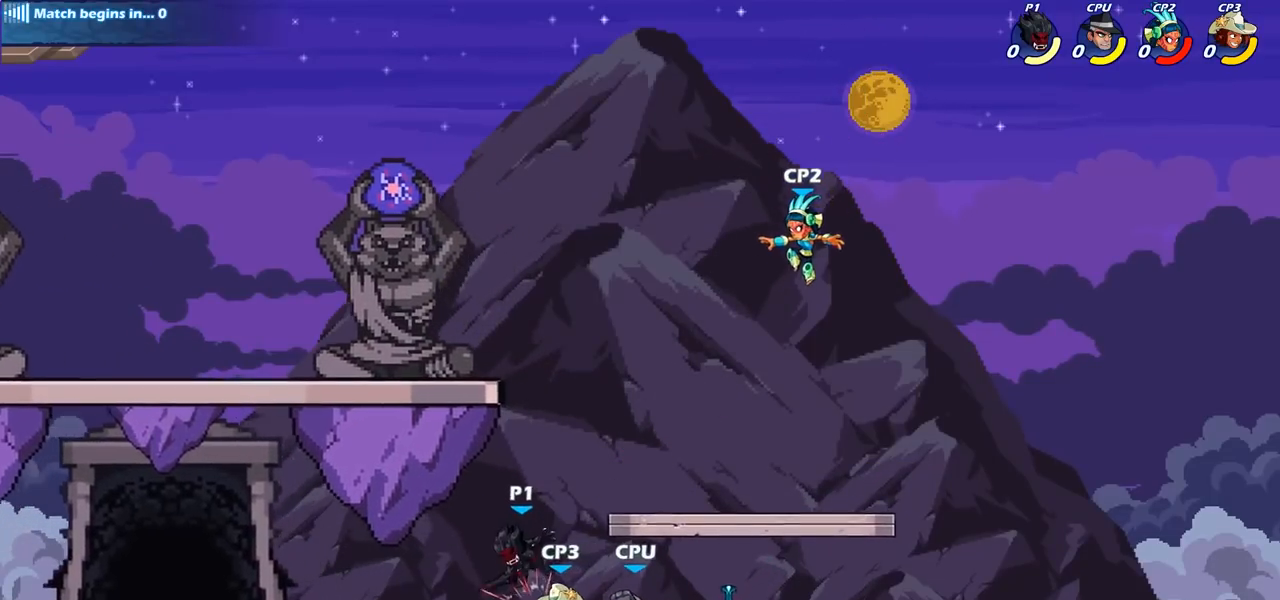
{"buttons": [], "left_stick": "down-left", "right_stick": "center", "events": [[217, "CROSS", "down"], [267, "R2", "down"], [283, "CROSS", "up"], [283, "R1", "down"], [350, "left_stick", "left"], [417, "R1", "up"], [417, "R2", "up"], [467, "left_stick", "down-left"]]}
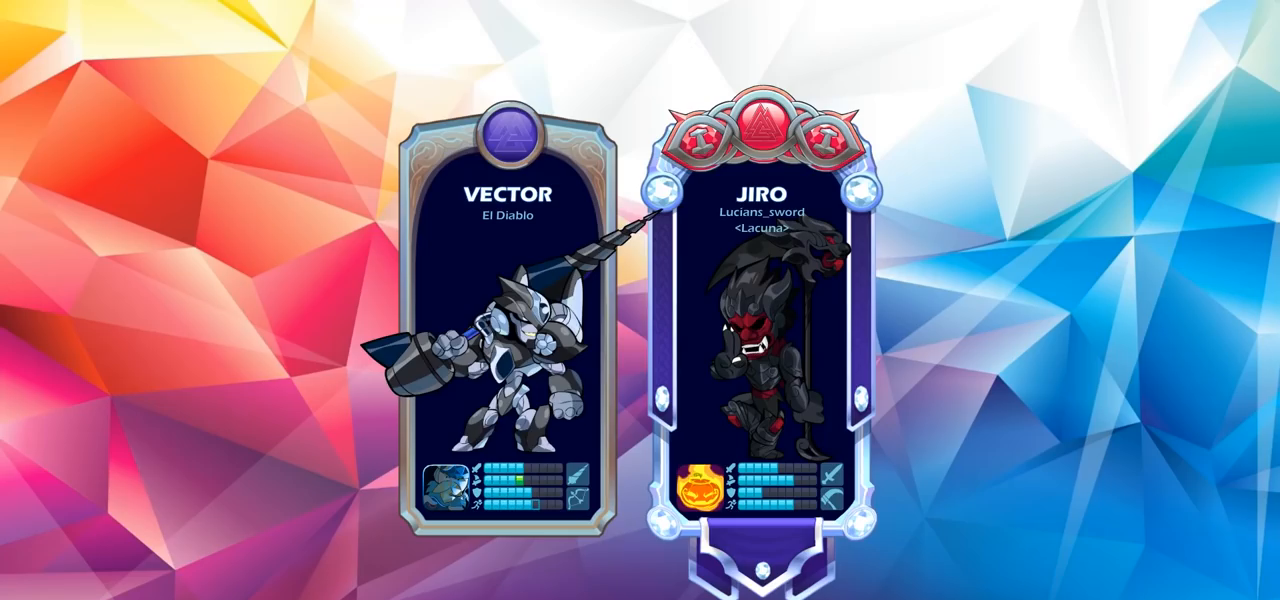
{"buttons": [], "left_stick": "center", "right_stick": "center", "events": [[33, "left_stick", "down"], [100, "left_stick", "right"], [167, "left_stick", "center"]]}